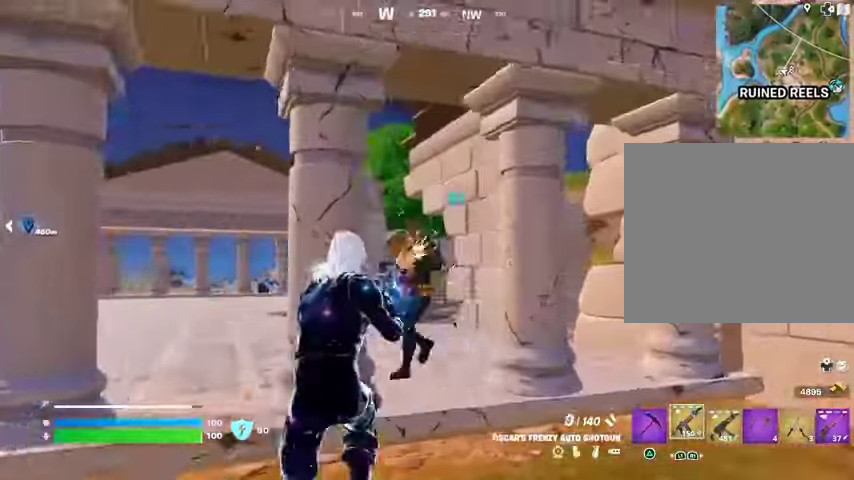
Gameplay with a controller (PlayStation layout); each line is a JSON object with the inputs held at the frame after it. "events" lists button and stick changes between this image and that frame as [ms after this image, input, new state], when the widget could be followed in between.
{"buttons": [], "left_stick": "down-left", "right_stick": "center", "events": [[33, "right_stick", "left"], [67, "R2", "up"], [100, "right_stick", "down-left"], [200, "left_stick", "down"], [267, "left_stick", "down-left"], [333, "right_stick", "right"], [367, "R2", "down"], [433, "right_stick", "left"], [500, "R2", "up"], [500, "right_stick", "center"]]}
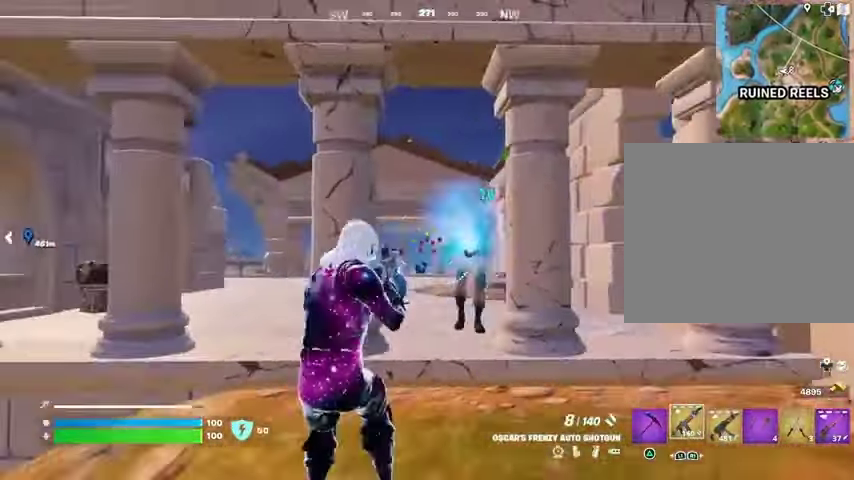
{"buttons": [], "left_stick": "up", "right_stick": "left", "events": [[133, "left_stick", "down-right"], [233, "left_stick", "up"], [367, "right_stick", "left"], [400, "L1", "down"], [500, "L1", "up"]]}
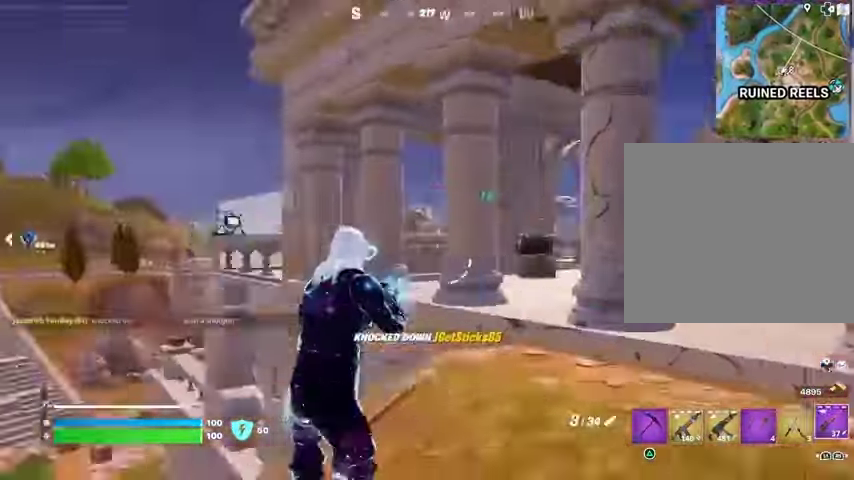
{"buttons": ["CROSS"], "left_stick": "up", "right_stick": "center", "events": [[67, "L3", "down"], [233, "L3", "up"], [333, "right_stick", "center"], [433, "CROSS", "down"]]}
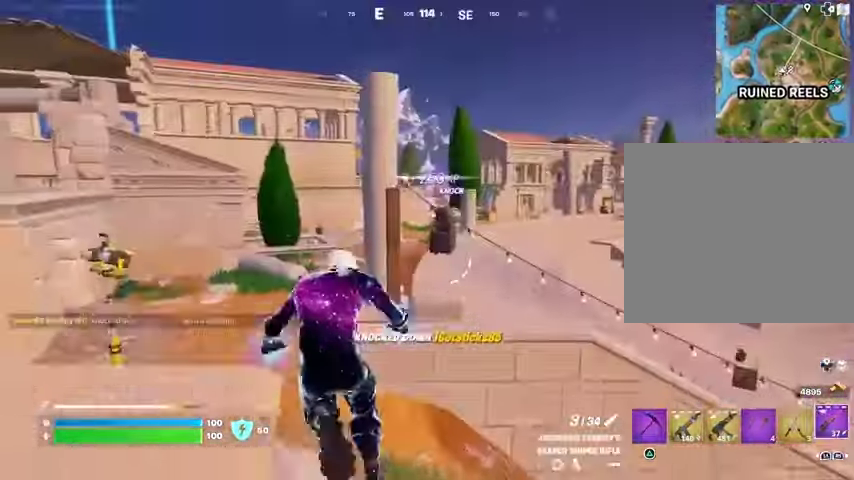
{"buttons": [], "left_stick": "up", "right_stick": "center", "events": [[33, "CROSS", "up"], [100, "right_stick", "right"], [167, "L1", "down"], [167, "right_stick", "center"], [267, "L1", "up"], [433, "CROSS", "down"], [467, "CROSS", "up"]]}
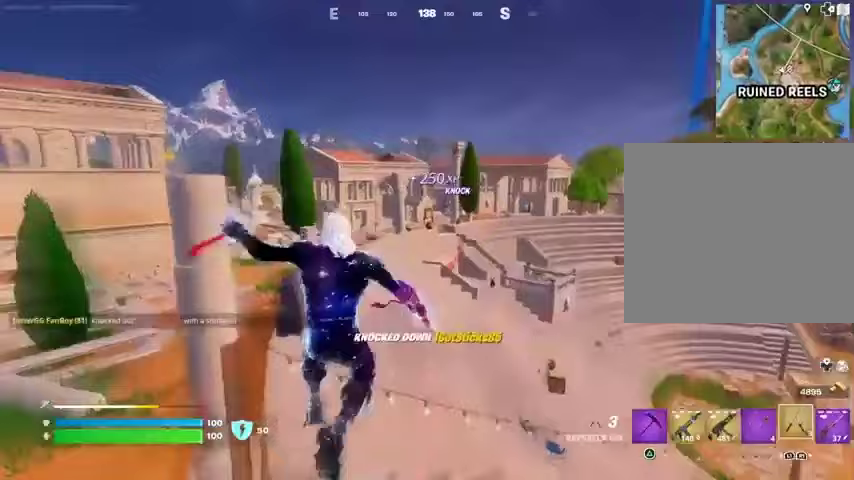
{"buttons": ["L2"], "left_stick": "up", "right_stick": "up", "events": [[67, "CROSS", "down"], [67, "left_stick", "up-left"], [133, "CROSS", "up"], [200, "left_stick", "up"], [500, "L2", "down"], [500, "right_stick", "up"]]}
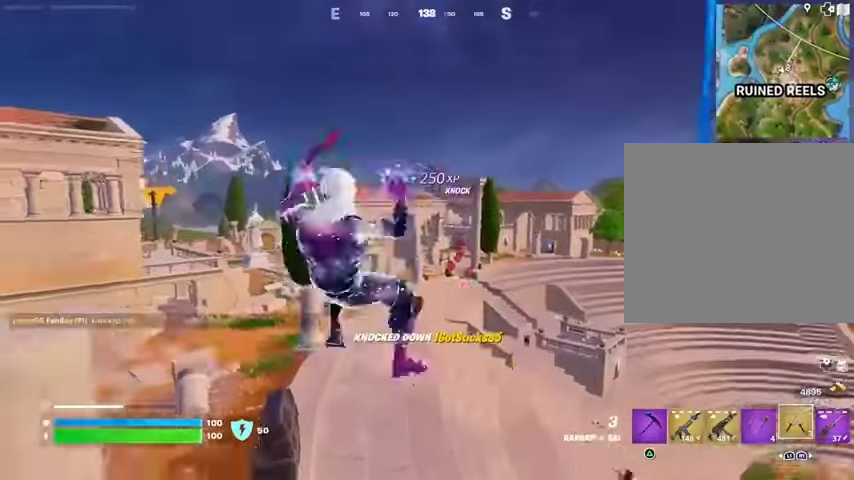
{"buttons": [], "left_stick": "up", "right_stick": "center", "events": [[67, "L2", "up"], [133, "right_stick", "center"]]}
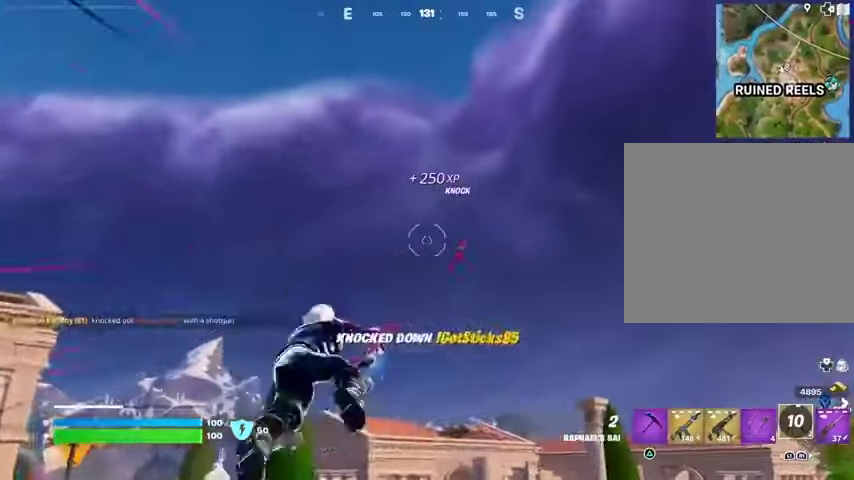
{"buttons": [], "left_stick": "up", "right_stick": "center", "events": [[100, "right_stick", "down"], [333, "right_stick", "center"]]}
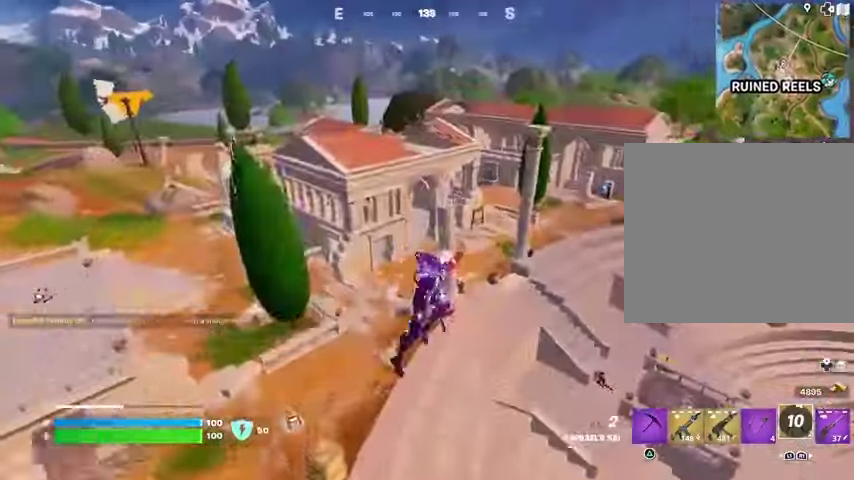
{"buttons": [], "left_stick": "up-right", "right_stick": "center", "events": [[267, "left_stick", "up-right"], [300, "right_stick", "right"], [367, "R1", "down"], [433, "right_stick", "center"], [467, "R1", "up"]]}
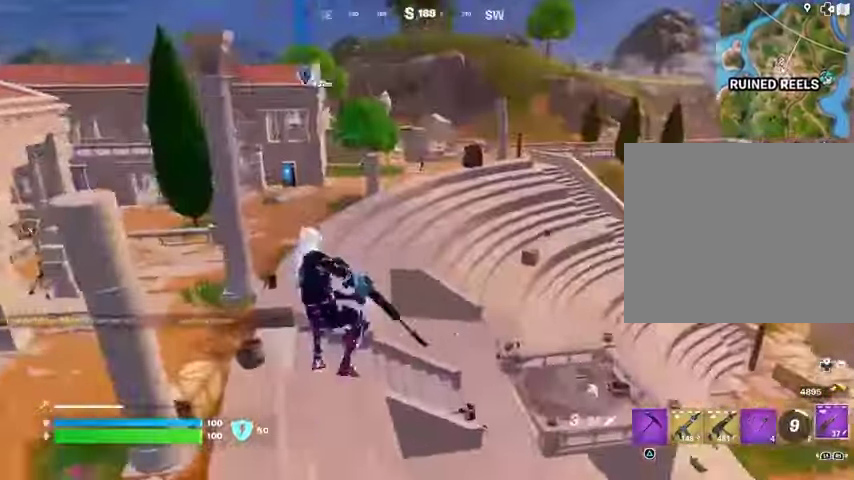
{"buttons": ["L2"], "left_stick": "up", "right_stick": "center", "events": [[200, "right_stick", "up"], [300, "right_stick", "center"], [367, "left_stick", "up"], [400, "L2", "down"]]}
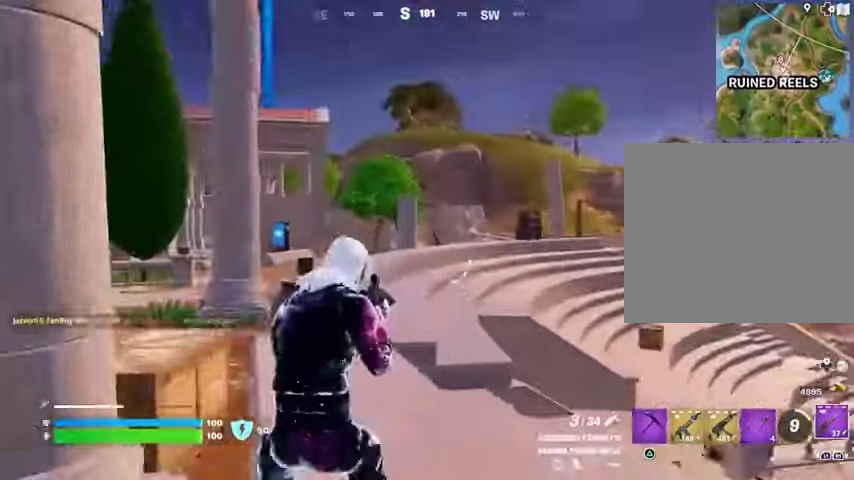
{"buttons": ["L3"], "left_stick": "up", "right_stick": "down-left", "events": [[33, "left_stick", "up-right"], [167, "left_stick", "up"], [167, "right_stick", "up-left"], [267, "right_stick", "center"], [400, "right_stick", "right"], [433, "L2", "up"], [433, "L3", "down"], [433, "R2", "down"], [500, "R2", "up"], [500, "right_stick", "down-left"]]}
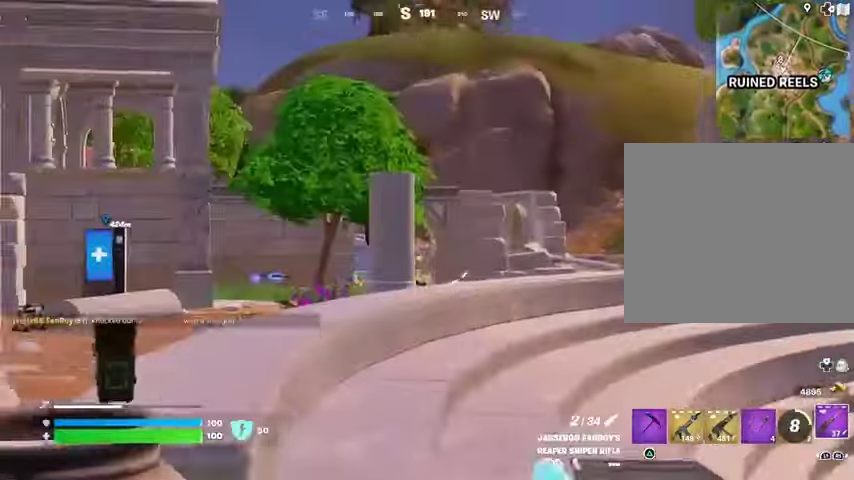
{"buttons": ["R1"], "left_stick": "down-left", "right_stick": "center", "events": [[33, "L3", "up"], [200, "right_stick", "center"], [300, "R1", "down"], [400, "R1", "up"], [433, "left_stick", "down-left"], [467, "R1", "down"]]}
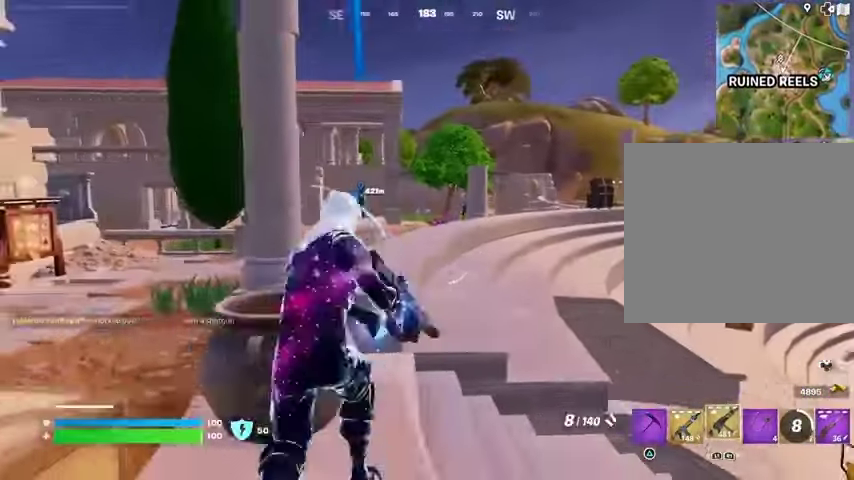
{"buttons": ["L2"], "left_stick": "right", "right_stick": "up-right", "events": [[33, "R1", "up"], [200, "L2", "down"], [267, "left_stick", "down-right"], [333, "left_stick", "right"], [467, "right_stick", "up-right"]]}
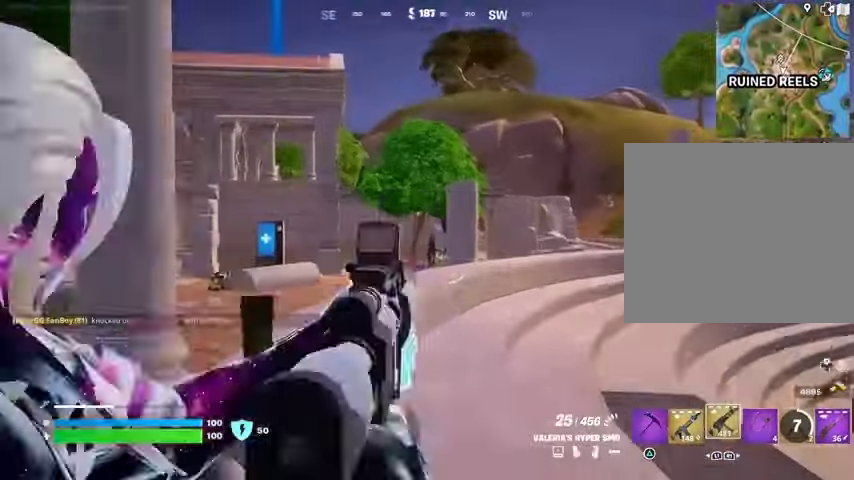
{"buttons": ["L2", "R2"], "left_stick": "center", "right_stick": "down-left", "events": [[33, "R2", "down"], [67, "R3", "down"], [67, "left_stick", "center"], [100, "right_stick", "down-left"], [167, "R3", "up"]]}
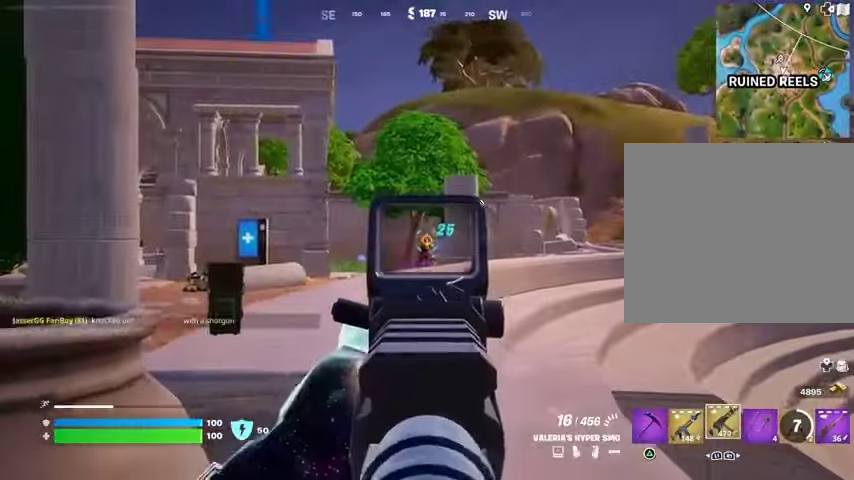
{"buttons": ["L2", "R2"], "left_stick": "center", "right_stick": "center", "events": [[200, "left_stick", "right"], [433, "right_stick", "center"], [467, "left_stick", "center"]]}
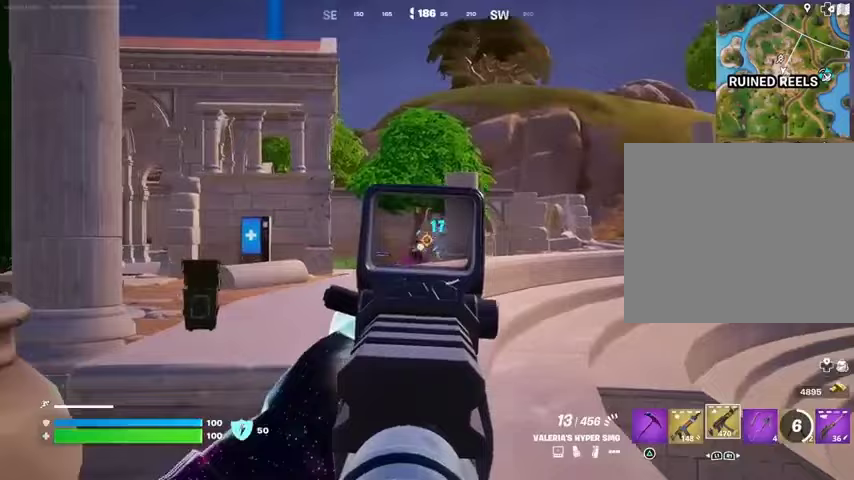
{"buttons": ["L2", "R2", "R3"], "left_stick": "center", "right_stick": "center", "events": [[133, "right_stick", "down-left"], [200, "left_stick", "right"], [400, "right_stick", "center"], [467, "R3", "down"], [500, "left_stick", "center"]]}
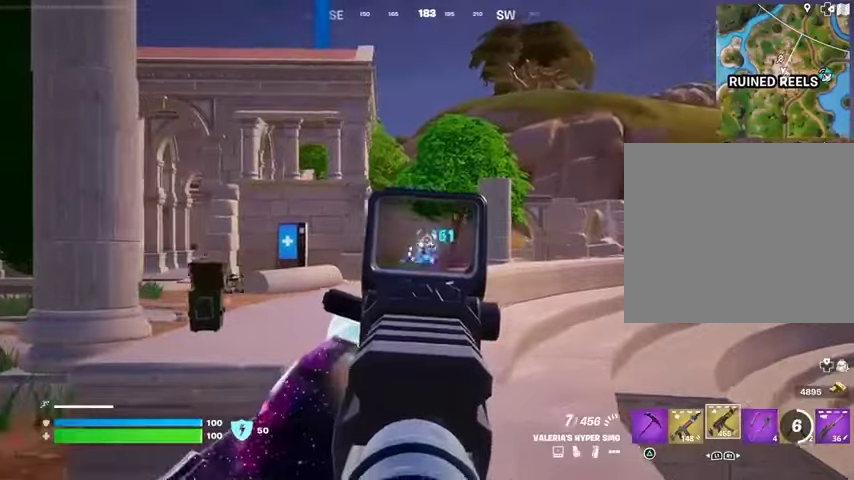
{"buttons": [], "left_stick": "left", "right_stick": "center", "events": [[67, "R3", "up"], [100, "right_stick", "down-left"], [200, "L1", "down"], [200, "left_stick", "right"], [233, "L2", "up"], [267, "L1", "up"], [267, "R2", "up"], [300, "L1", "down"], [300, "right_stick", "center"], [333, "L1", "up"], [433, "left_stick", "down-left"], [500, "left_stick", "left"]]}
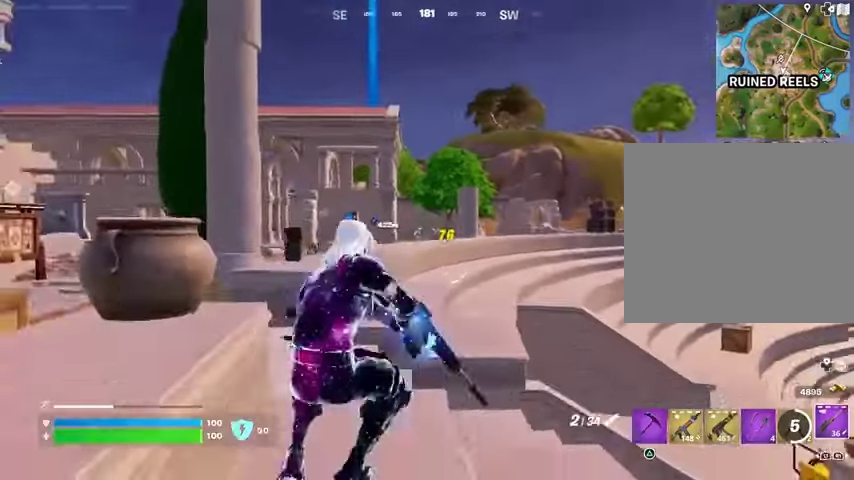
{"buttons": ["L2"], "left_stick": "up-right", "right_stick": "right"}
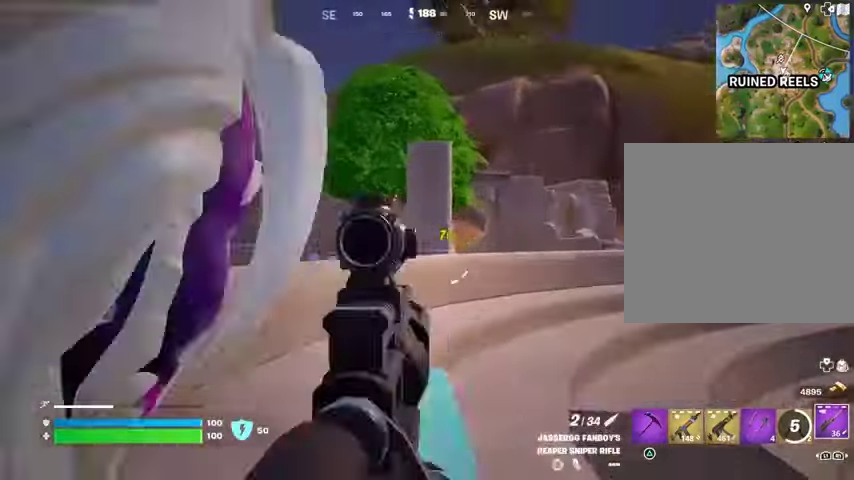
{"buttons": ["L2"], "left_stick": "up", "right_stick": "center"}
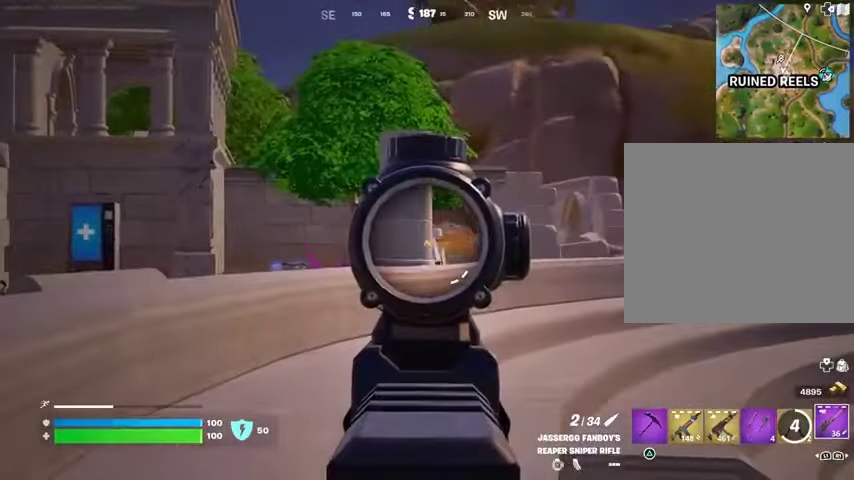
{"buttons": ["L1", "L2"], "left_stick": "down-right", "right_stick": "center", "events": [[133, "right_stick", "left"], [167, "left_stick", "left"], [200, "L1", "down"], [267, "right_stick", "center"], [300, "left_stick", "down-right"]]}
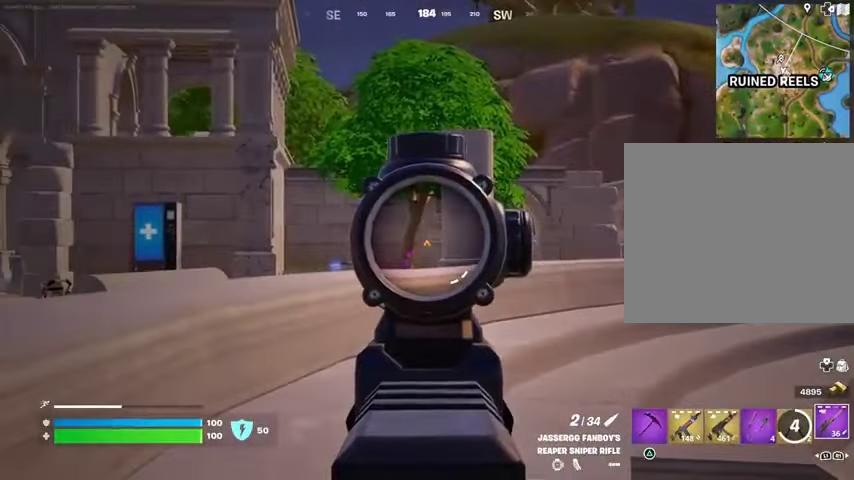
{"buttons": ["L2"], "left_stick": "up", "right_stick": "center", "events": [[67, "left_stick", "center"], [133, "left_stick", "up"], [167, "L1", "up"], [267, "L3", "down"], [333, "L3", "up"]]}
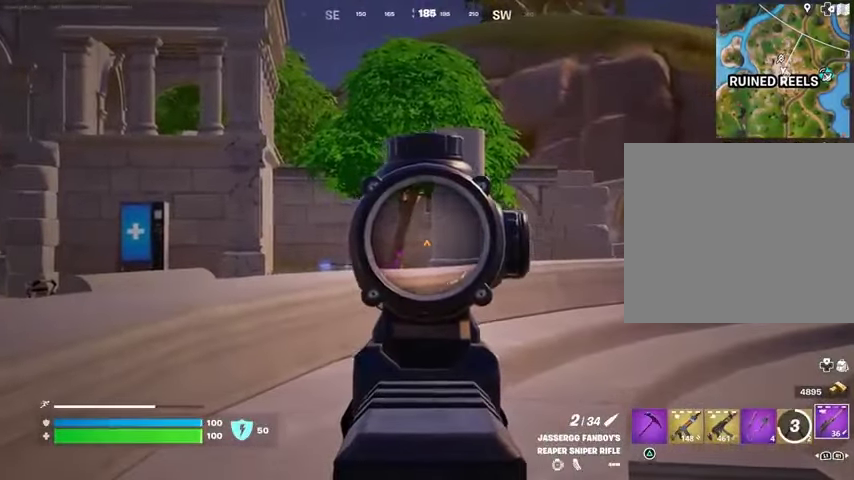
{"buttons": [], "left_stick": "up", "right_stick": "center", "events": [[233, "L2", "up"], [267, "L3", "down"], [367, "L3", "up"]]}
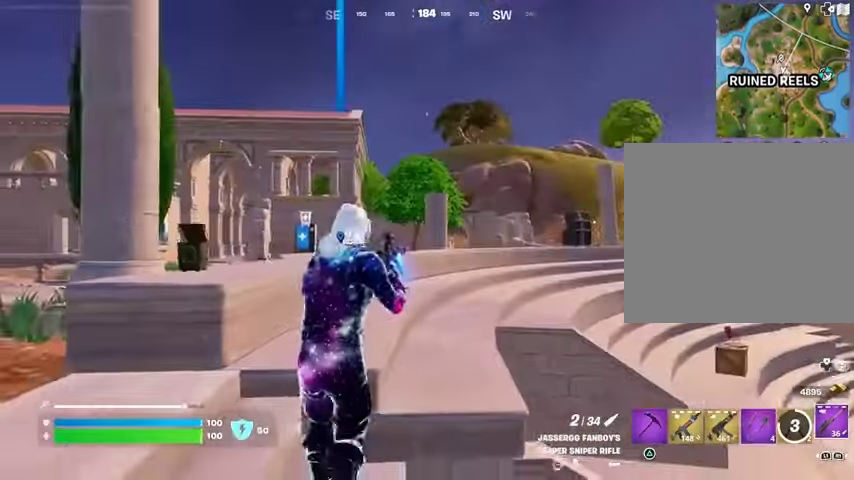
{"buttons": ["CROSS"], "left_stick": "up", "right_stick": "center", "events": [[67, "L2", "down"], [333, "L2", "up"], [333, "left_stick", "up-left"], [433, "left_stick", "up"], [500, "CROSS", "down"]]}
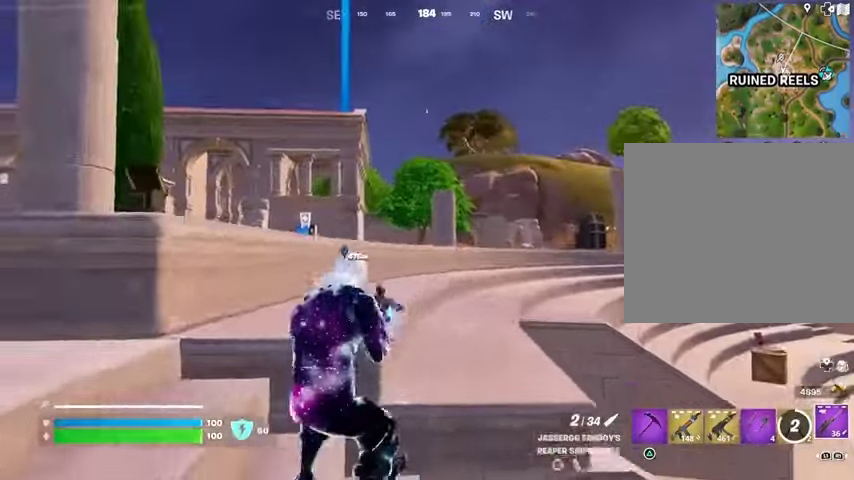
{"buttons": [], "left_stick": "up-left", "right_stick": "center", "events": [[67, "CROSS", "up"], [233, "R1", "down"], [333, "R1", "up"], [500, "left_stick", "up-left"]]}
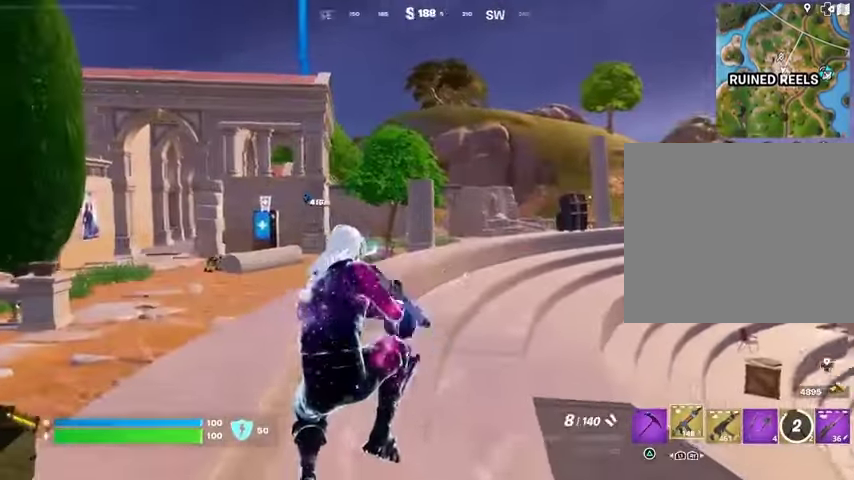
{"buttons": [], "left_stick": "up-right", "right_stick": "center", "events": [[133, "left_stick", "up"], [233, "L3", "down"], [233, "left_stick", "up-right"], [367, "L3", "up"]]}
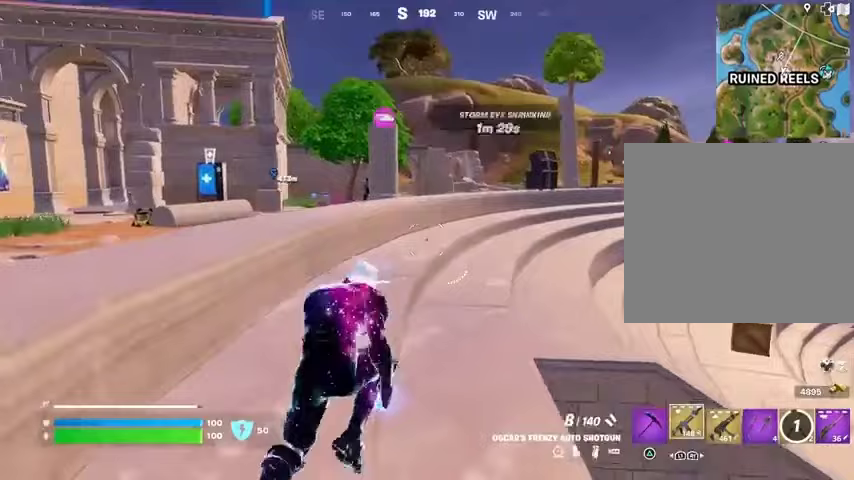
{"buttons": [], "left_stick": "center", "right_stick": "center", "events": [[67, "left_stick", "up-left"], [300, "CROSS", "down"], [367, "CROSS", "up"], [367, "left_stick", "center"]]}
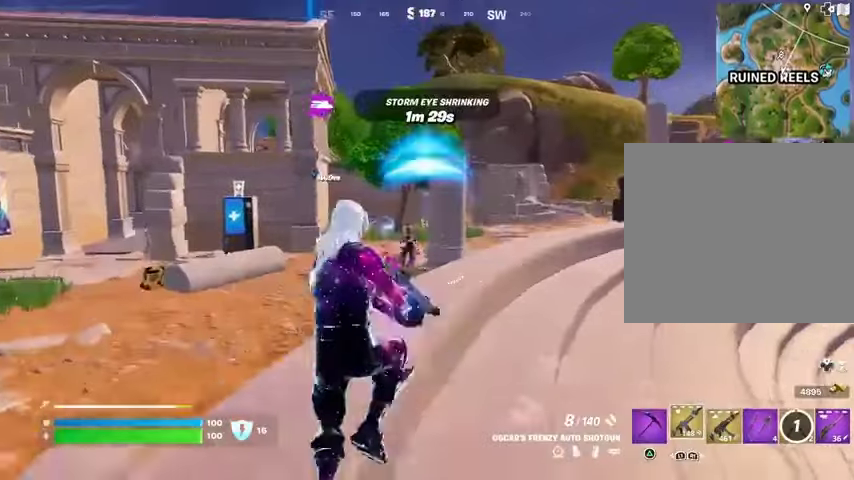
{"buttons": [], "left_stick": "up", "right_stick": "right", "events": [[33, "left_stick", "up-left"], [167, "R1", "down"], [167, "R2", "down"], [200, "R1", "up"], [200, "R3", "down"], [267, "R2", "up"], [267, "R3", "up"], [267, "left_stick", "up"], [500, "right_stick", "right"]]}
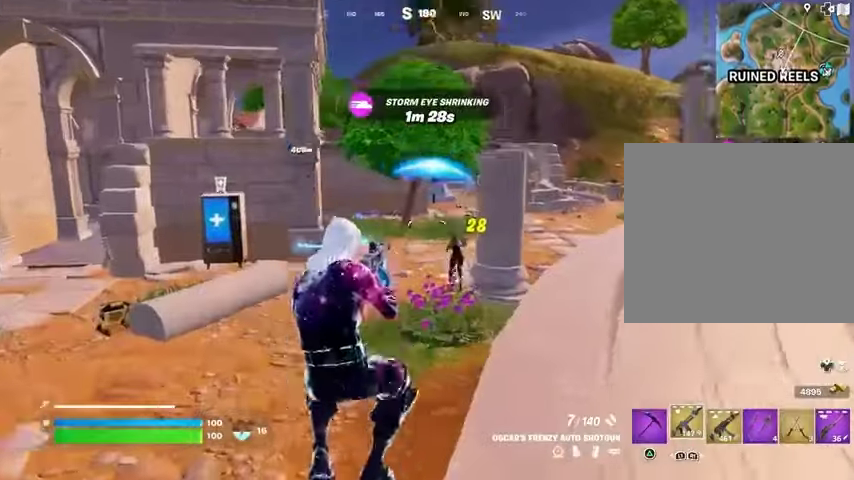
{"buttons": [], "left_stick": "up-right", "right_stick": "left", "events": [[33, "right_stick", "center"], [67, "R2", "down"], [133, "R2", "up"], [200, "L3", "down"], [233, "right_stick", "left"], [267, "left_stick", "up-right"], [300, "L3", "up"]]}
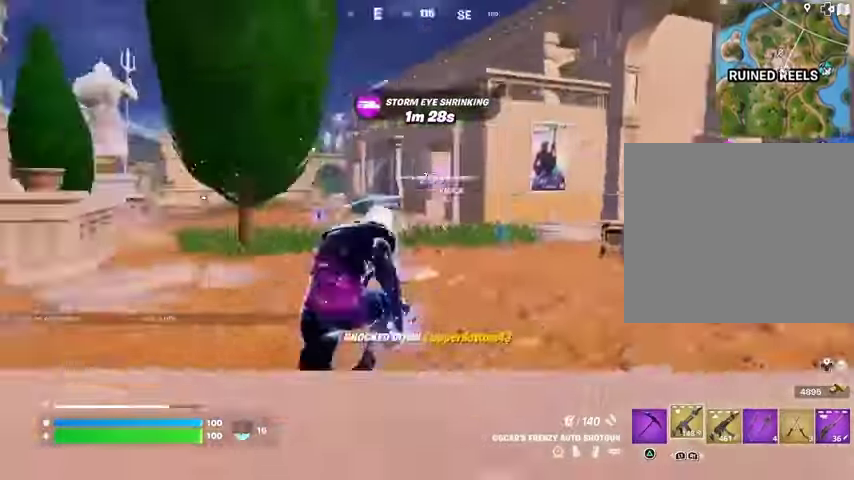
{"buttons": [], "left_stick": "up-left", "right_stick": "center", "events": [[100, "L1", "down"], [100, "right_stick", "center"], [133, "L1", "up"], [233, "CROSS", "down"], [333, "CROSS", "up"], [333, "right_stick", "left"], [367, "left_stick", "up"], [467, "left_stick", "up-left"], [467, "right_stick", "center"]]}
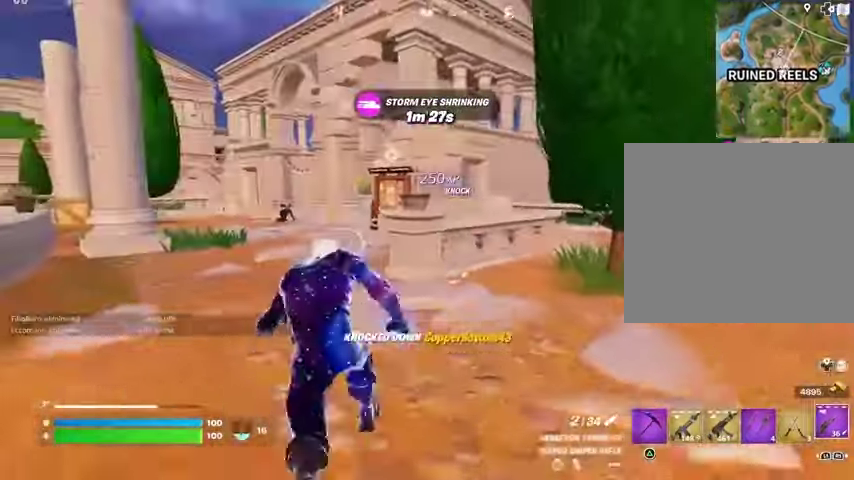
{"buttons": [], "left_stick": "up-left", "right_stick": "center", "events": []}
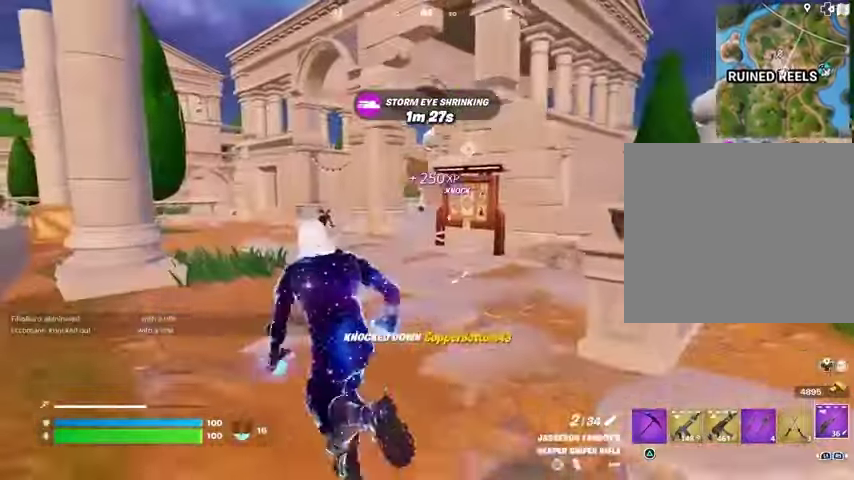
{"buttons": [], "left_stick": "up-left", "right_stick": "center", "events": []}